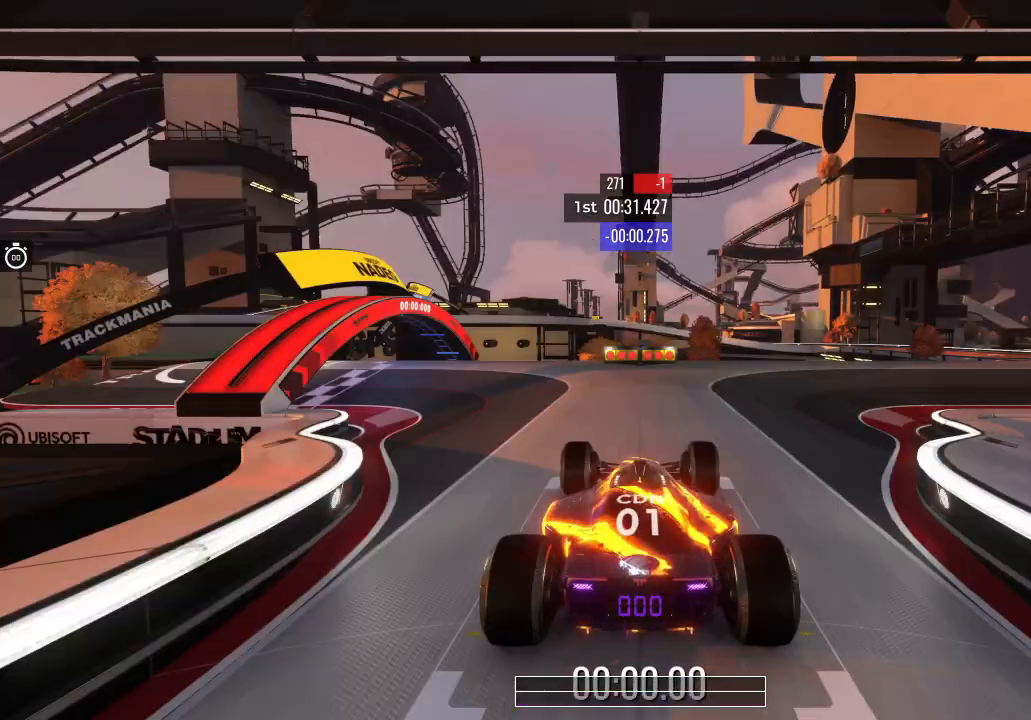
Gameplay with keyboard; each line is a JSON object with the keys held at the frame after it. "events" lists presses ("down") and releases ("up") of "down", "left", "right" and "up" between this image and that frame as [ms after this image, input, new state], when the widget could be followed in between. No other keys are recorded. Mouse input is not recorded.
{"keys": [], "events": []}
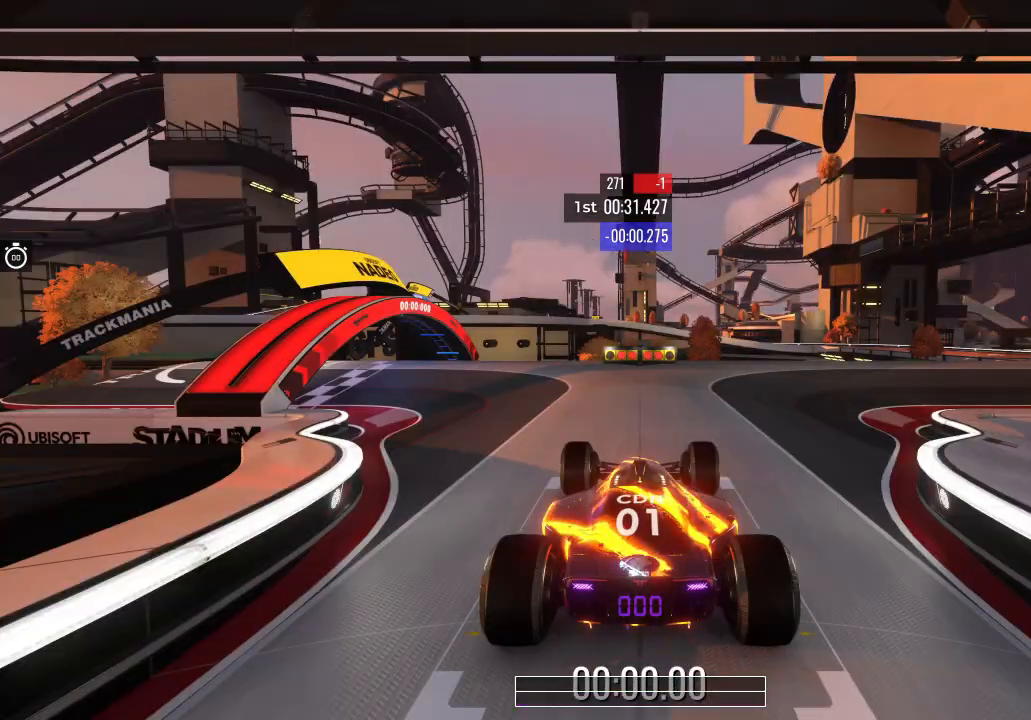
{"keys": [], "events": []}
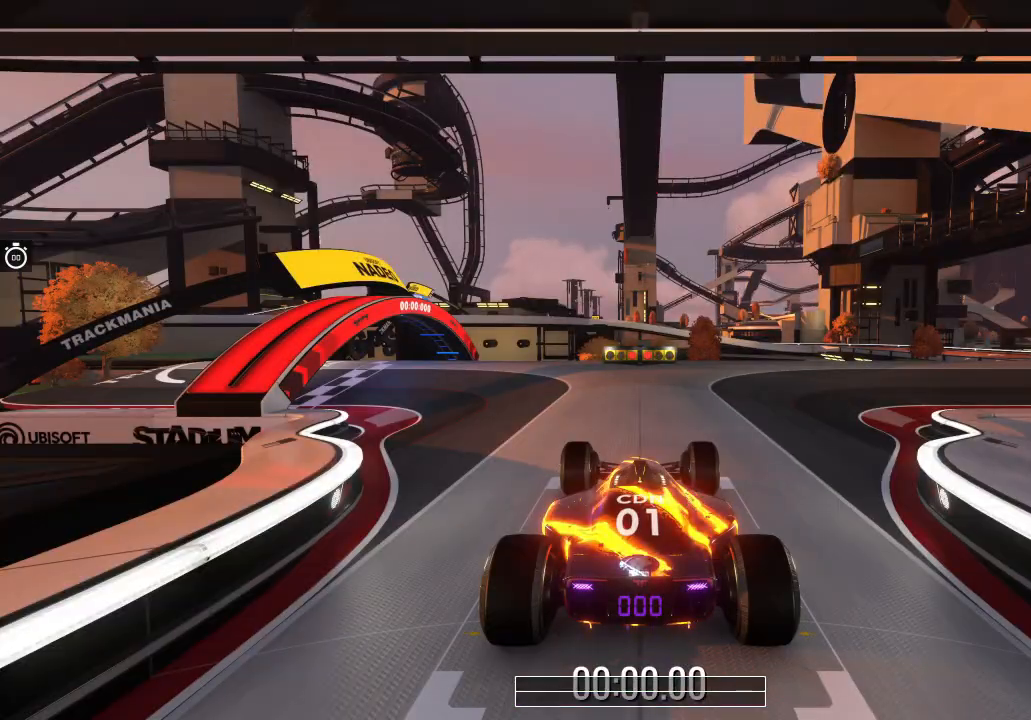
{"keys": ["up"], "events": [[234, "up", "down"]]}
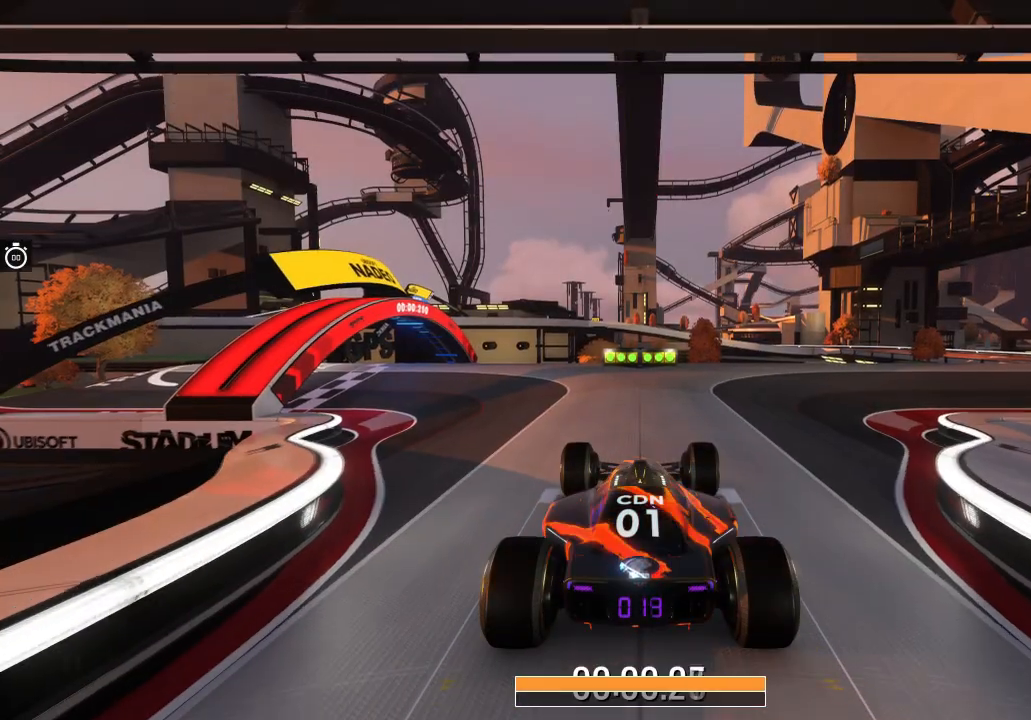
{"keys": ["right", "up"], "events": [[67, "right", "down"]]}
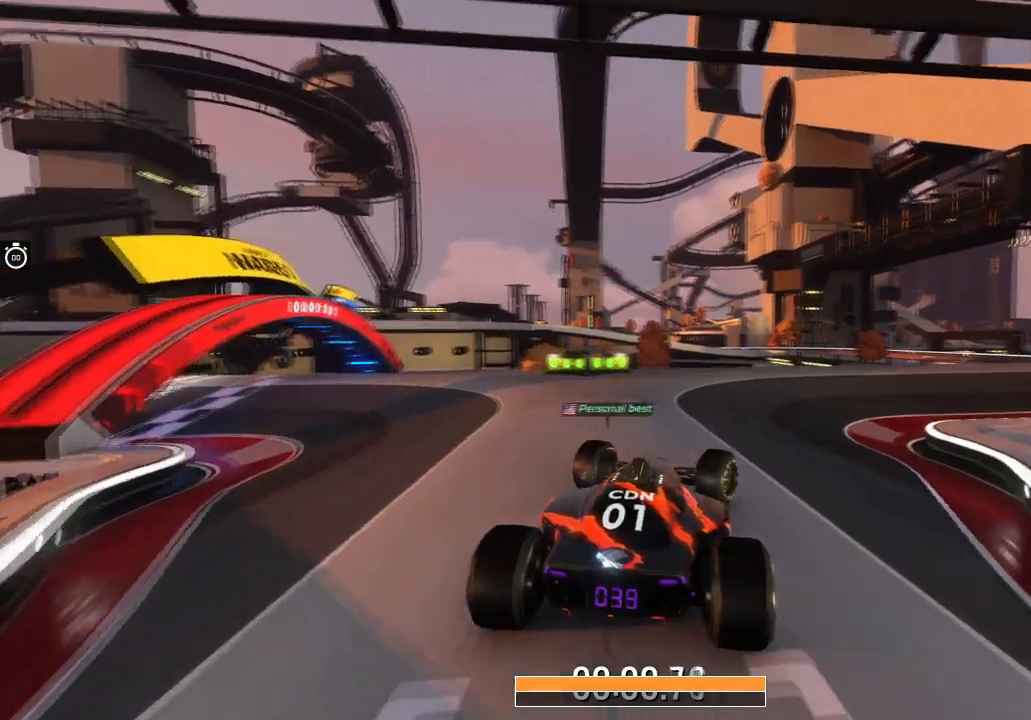
{"keys": ["up"], "events": [[33, "right", "up"], [234, "right", "down"], [334, "right", "up"]]}
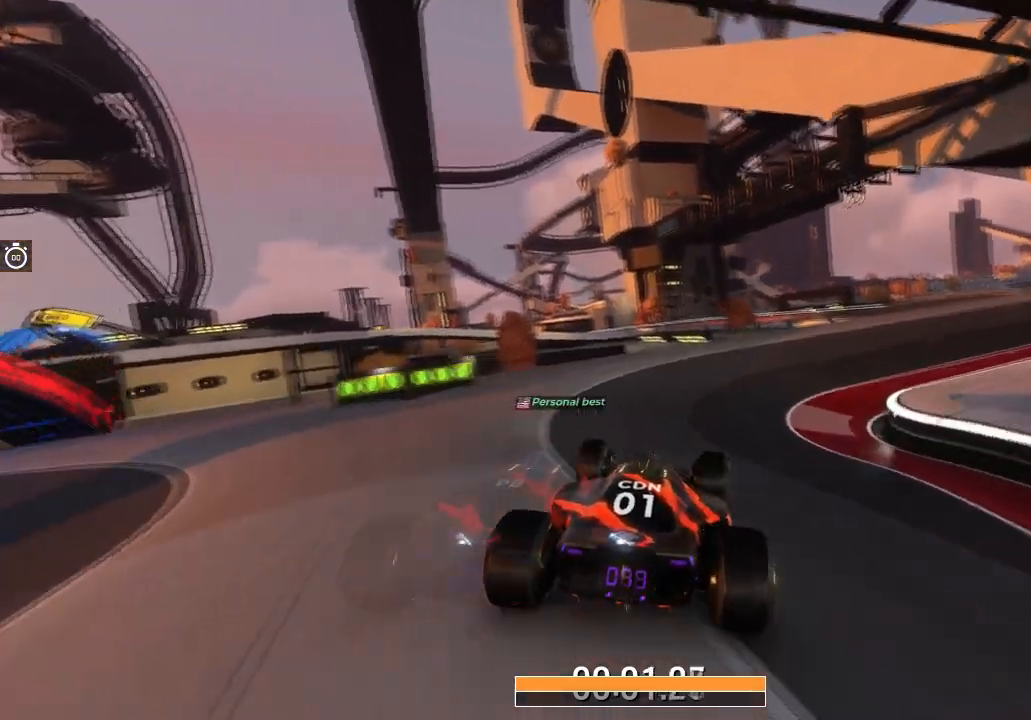
{"keys": ["right", "up"], "events": [[34, "right", "down"], [167, "right", "up"], [267, "right", "down"], [367, "right", "up"], [501, "right", "down"]]}
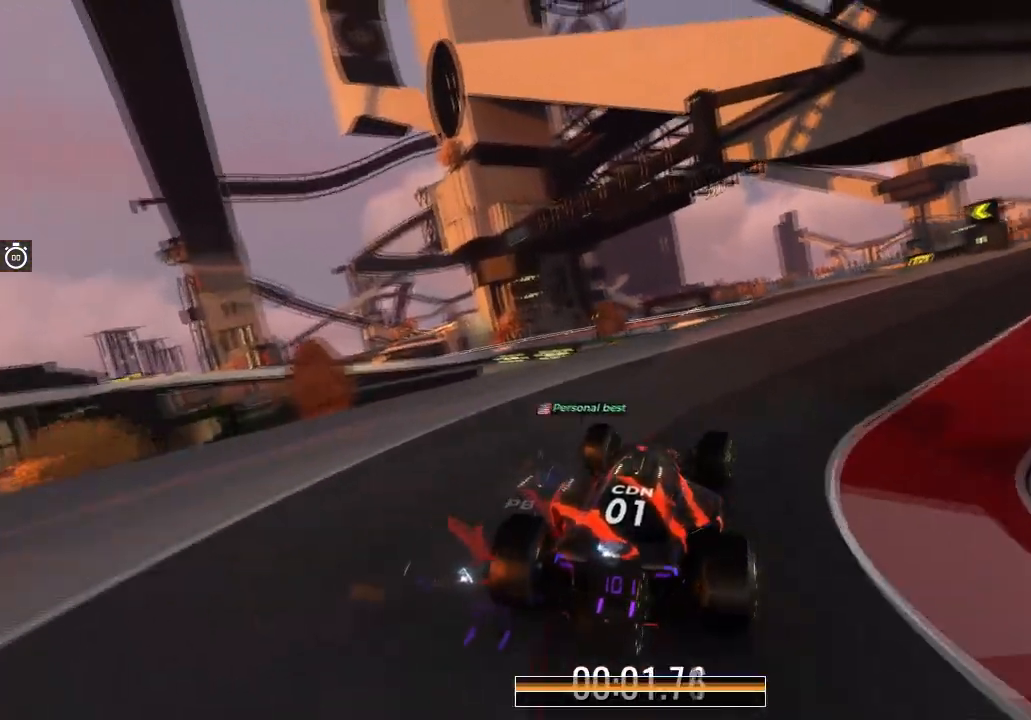
{"keys": ["up"], "events": [[100, "right", "up"], [267, "right", "down"], [334, "right", "up"]]}
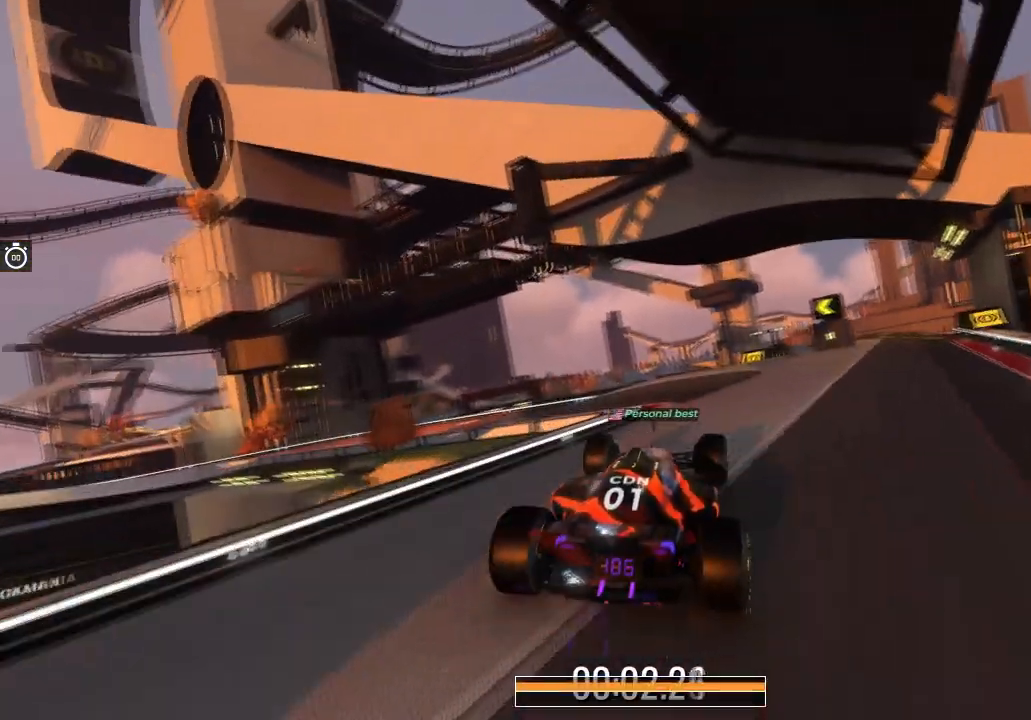
{"keys": ["left", "up"], "events": [[201, "left", "down"], [301, "left", "up"], [501, "left", "down"]]}
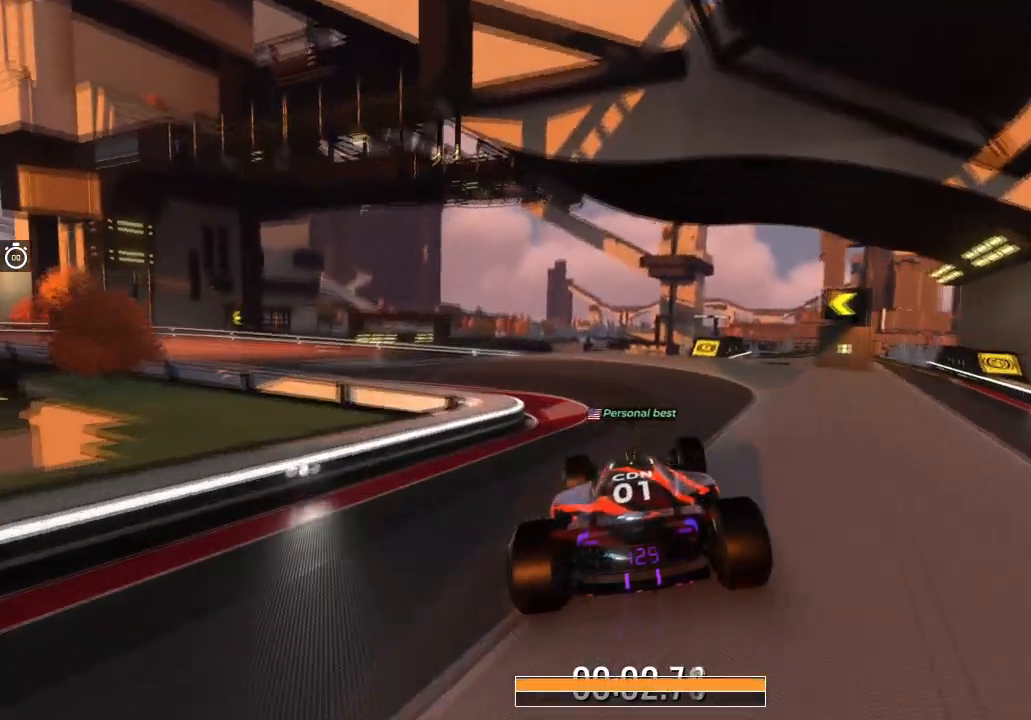
{"keys": ["left", "up"], "events": []}
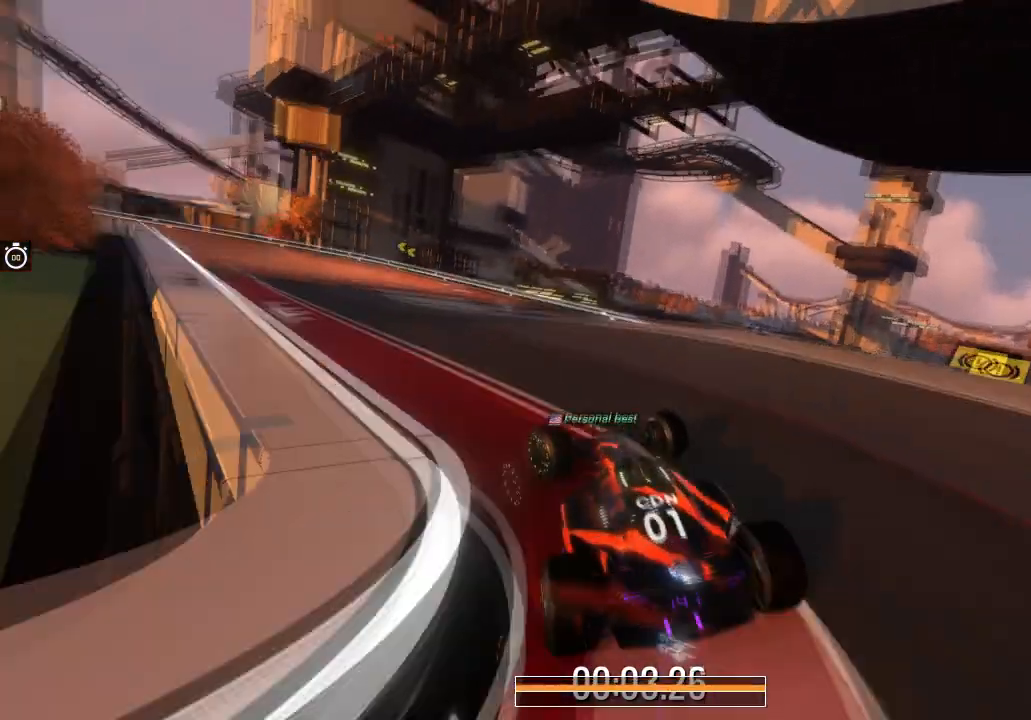
{"keys": ["left", "up"], "events": [[34, "left", "up"], [134, "right", "down"], [234, "right", "up"], [468, "left", "down"]]}
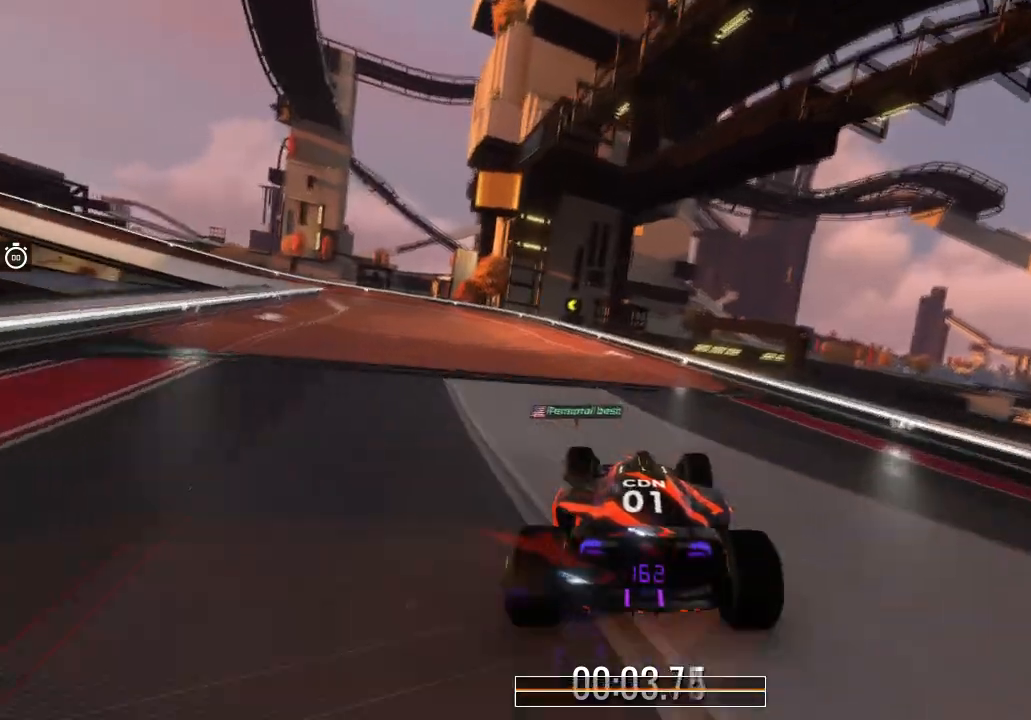
{"keys": ["left", "up"], "events": [[133, "left", "up"], [234, "left", "down"]]}
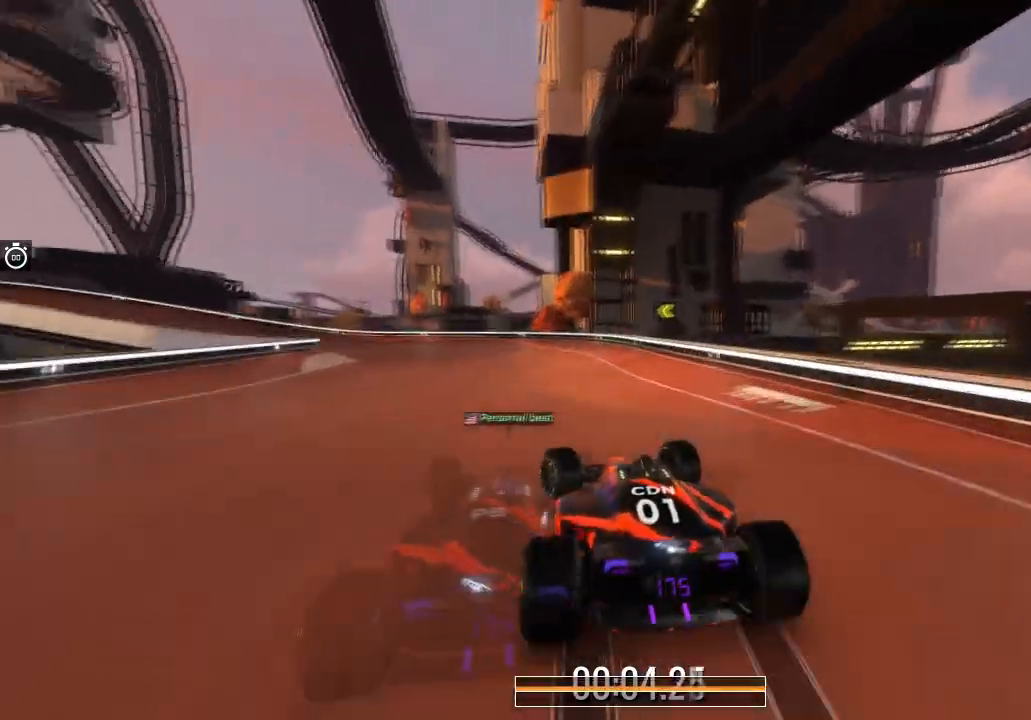
{"keys": ["up"], "events": [[468, "left", "up"]]}
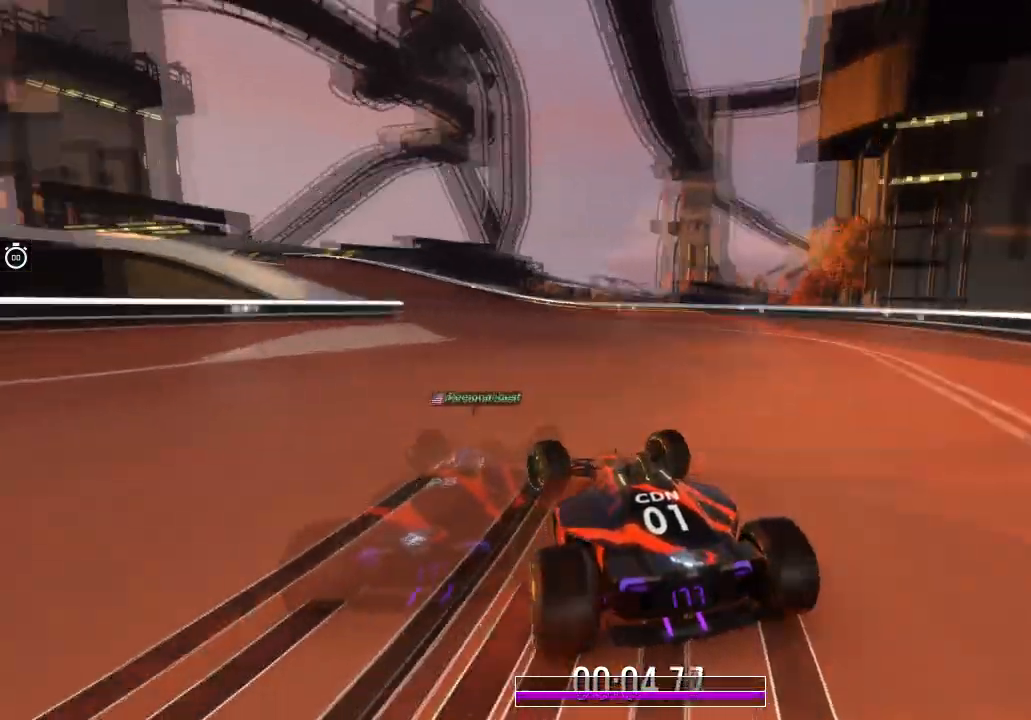
{"keys": ["up"], "events": [[267, "left", "down"], [367, "left", "up"]]}
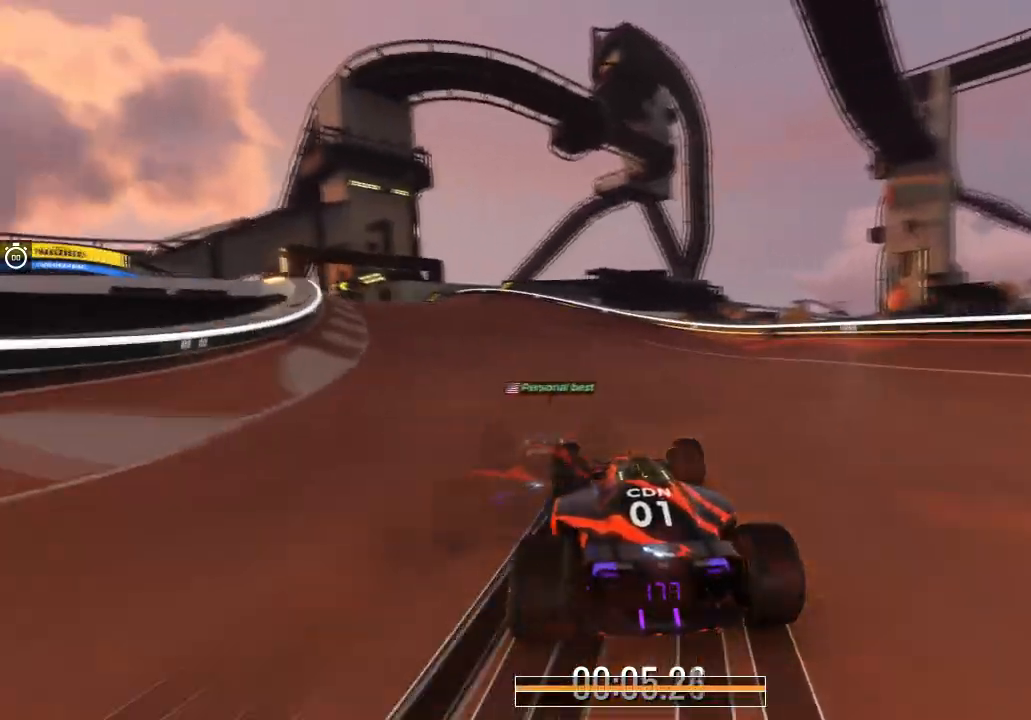
{"keys": ["left", "up"], "events": [[101, "left", "down"]]}
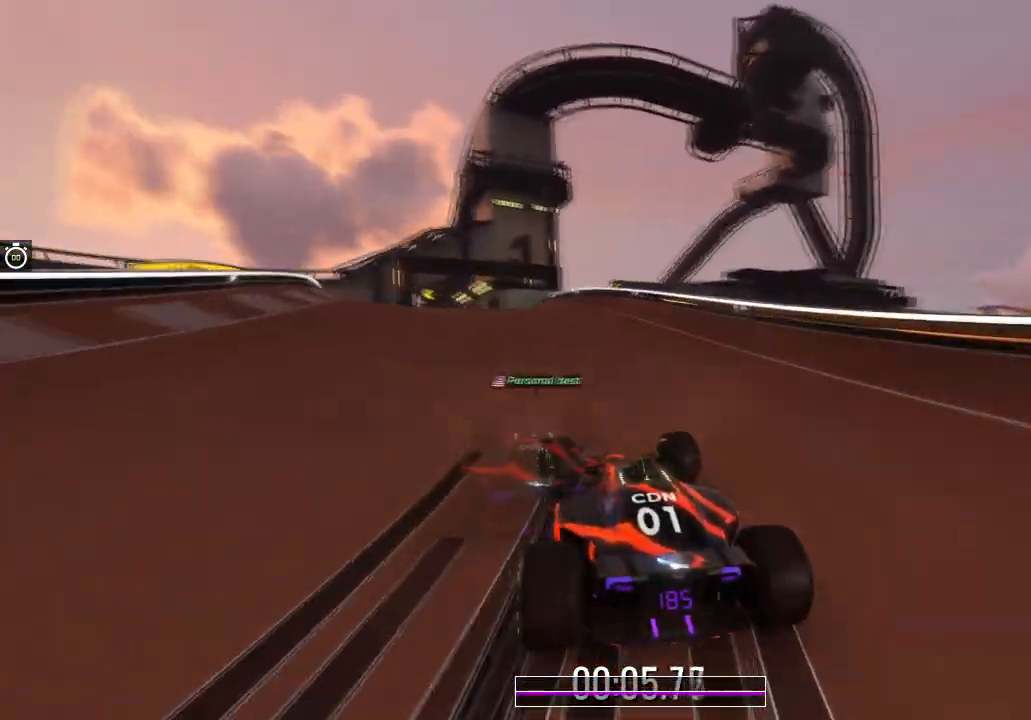
{"keys": ["left", "up"], "events": [[267, "left", "up"], [400, "left", "down"]]}
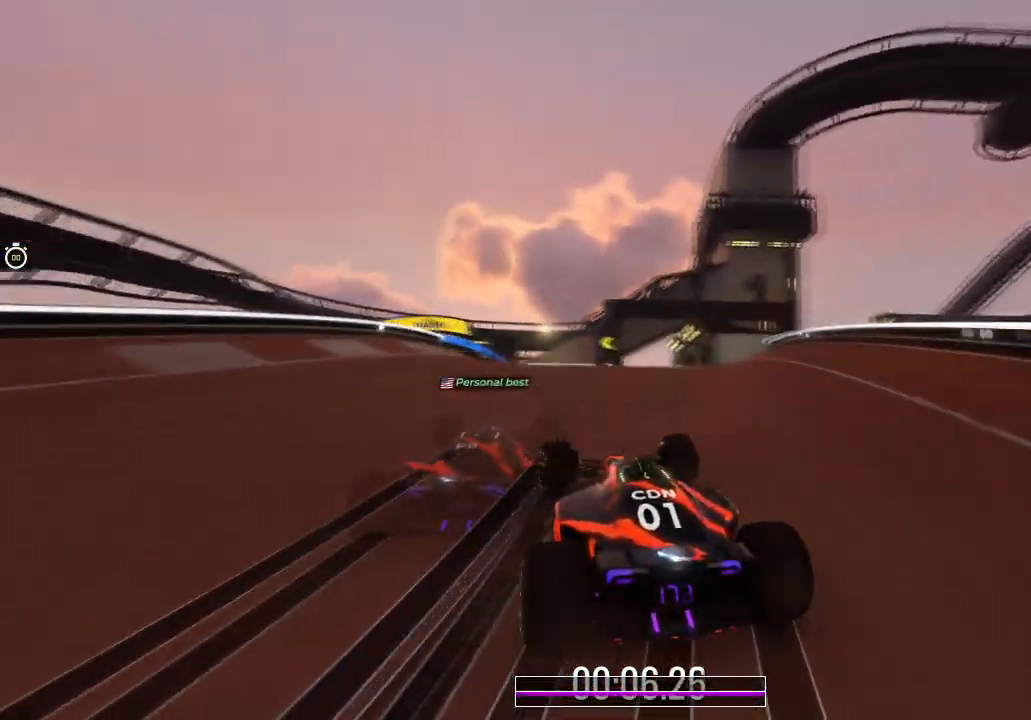
{"keys": ["left", "up"], "events": [[67, "left", "up"], [167, "left", "down"], [334, "left", "up"], [468, "left", "down"]]}
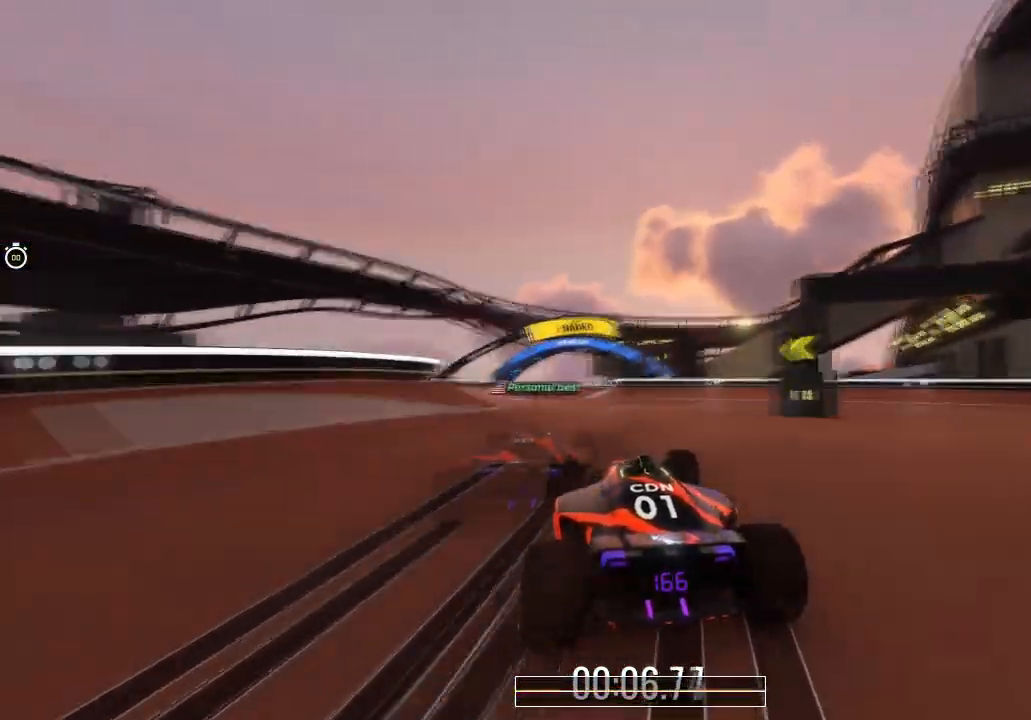
{"keys": ["right", "up"], "events": [[100, "left", "up"], [167, "left", "down"], [300, "left", "up"], [500, "right", "down"]]}
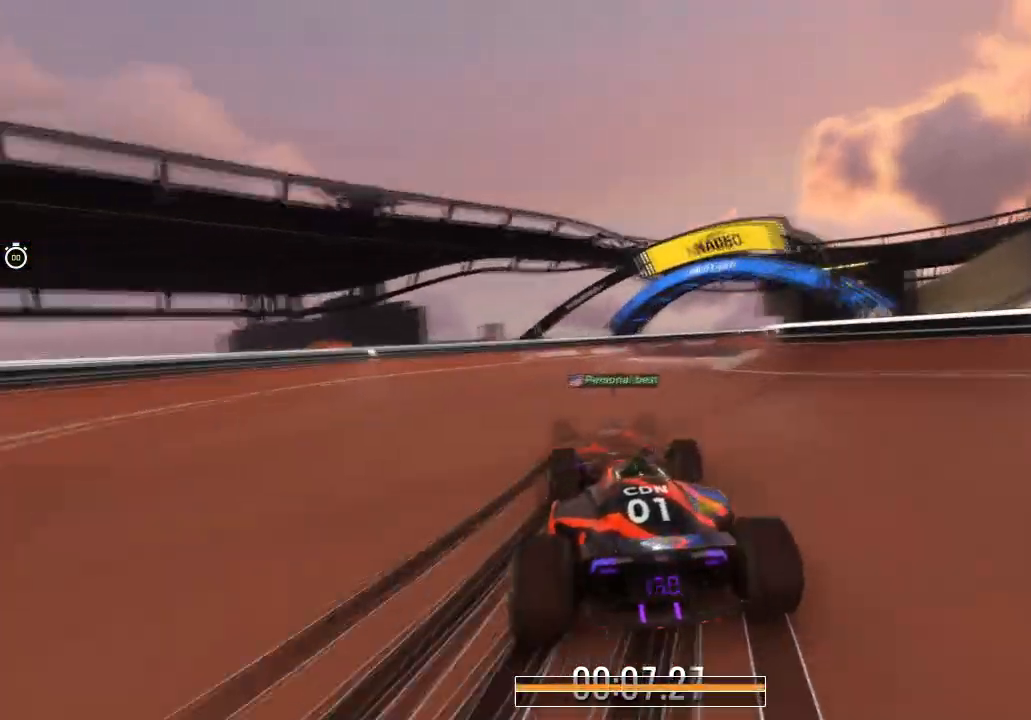
{"keys": ["right", "up"], "events": []}
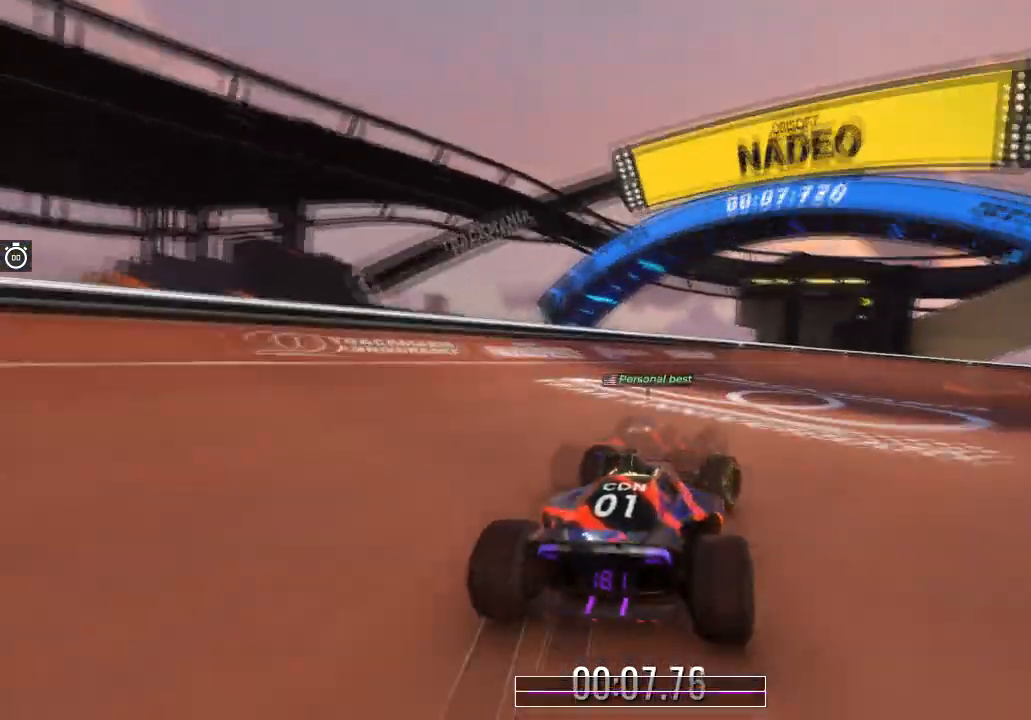
{"keys": ["right", "up"], "events": [[100, "right", "up"], [267, "right", "down"], [434, "right", "up"], [500, "right", "down"]]}
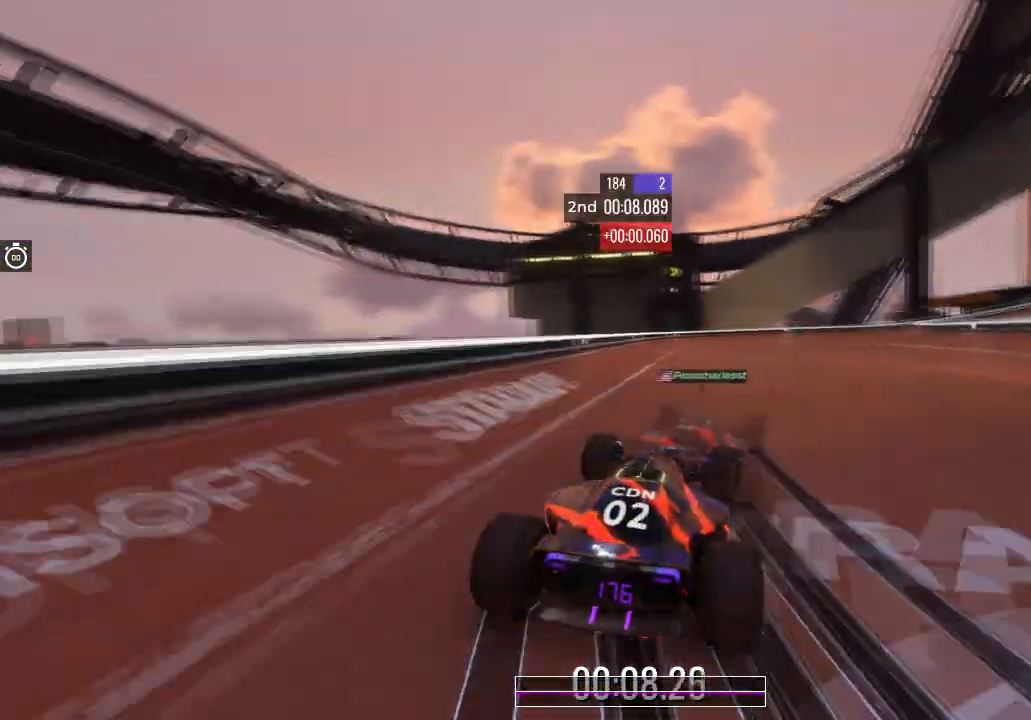
{"keys": ["right", "up"], "events": []}
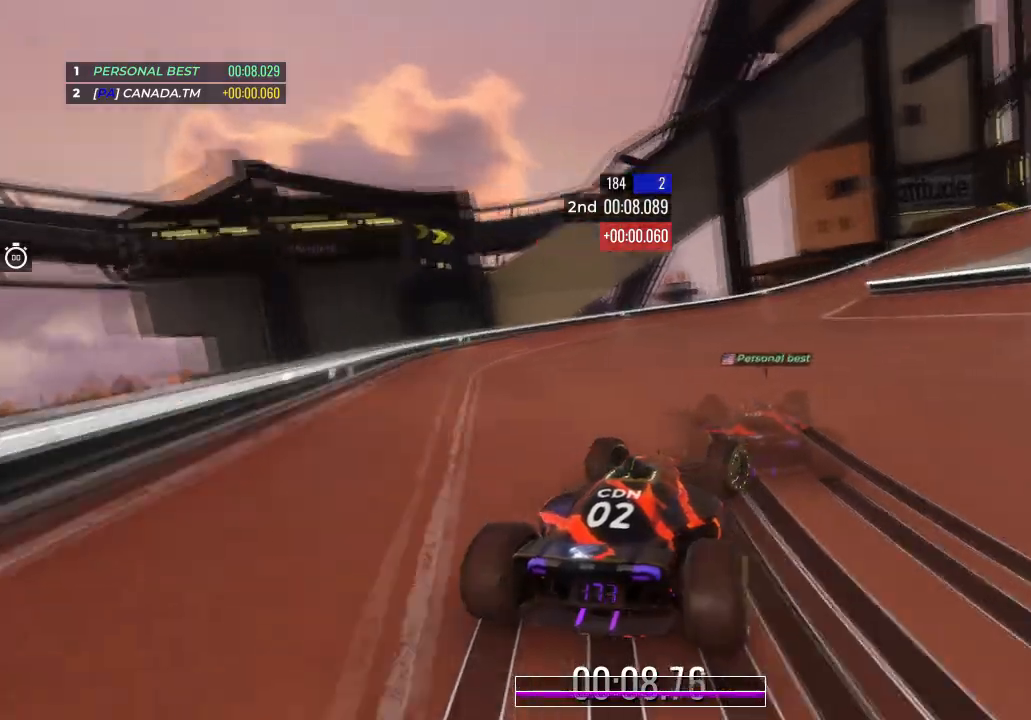
{"keys": ["right", "up"], "events": [[33, "right", "up"], [133, "right", "down"], [267, "right", "up"], [400, "right", "down"]]}
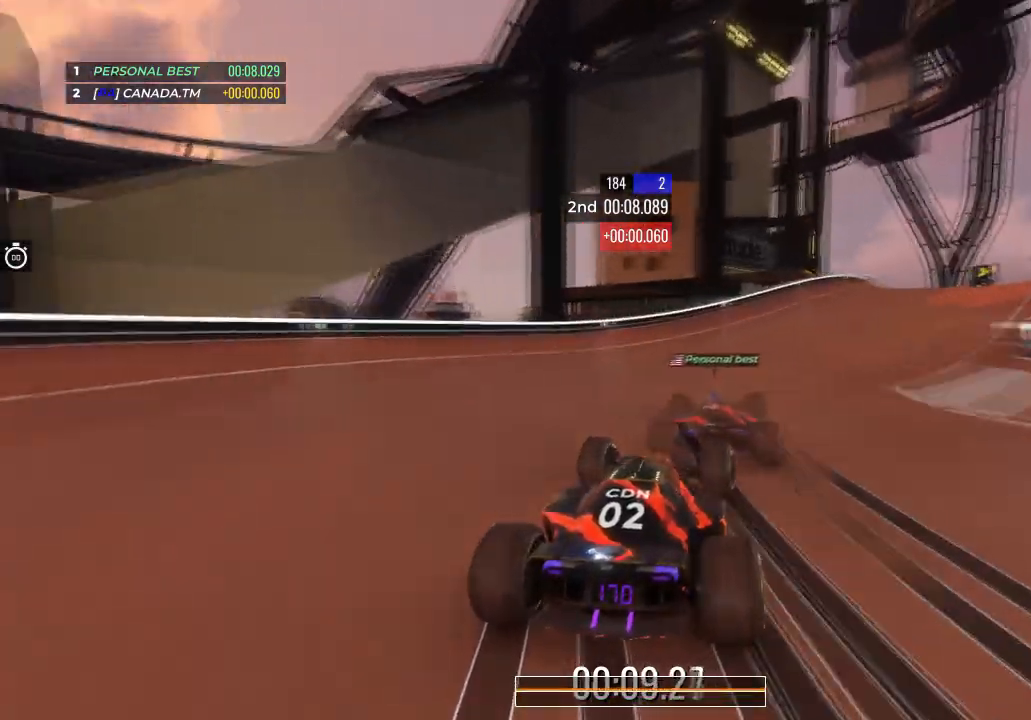
{"keys": ["right", "up"], "events": [[67, "right", "up"], [167, "right", "down"], [301, "right", "up"], [501, "right", "down"]]}
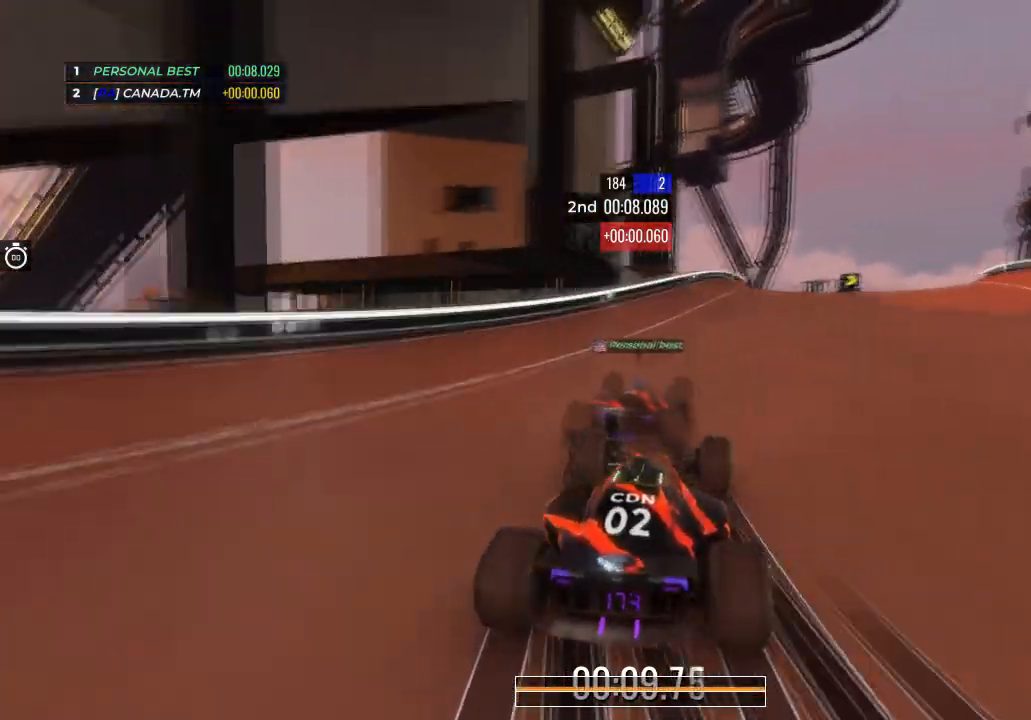
{"keys": ["right", "up"], "events": [[334, "right", "up"], [400, "right", "down"]]}
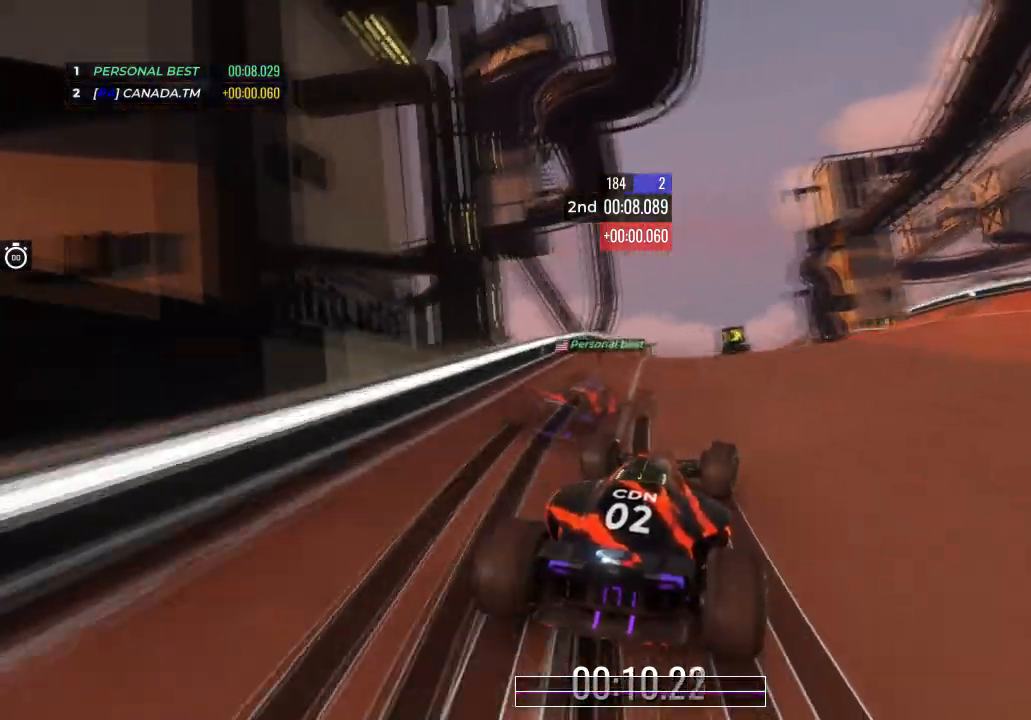
{"keys": ["right", "up"], "events": [[67, "right", "up"], [200, "right", "down"], [400, "right", "up"], [434, "right", "down"]]}
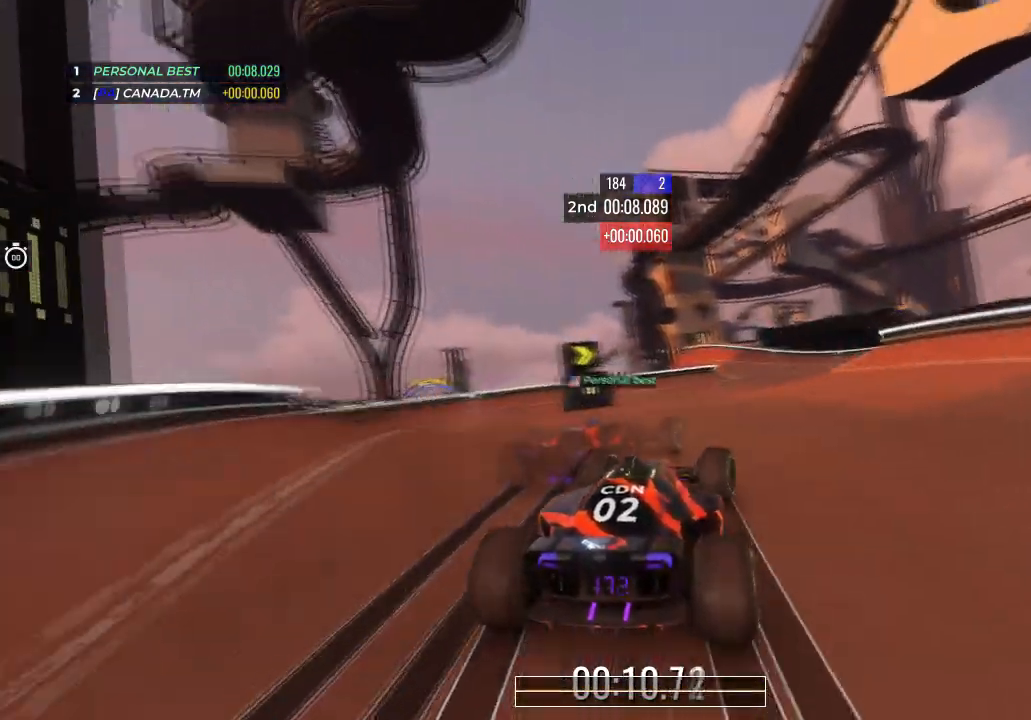
{"keys": ["left", "up"], "events": [[267, "right", "up"], [367, "left", "down"]]}
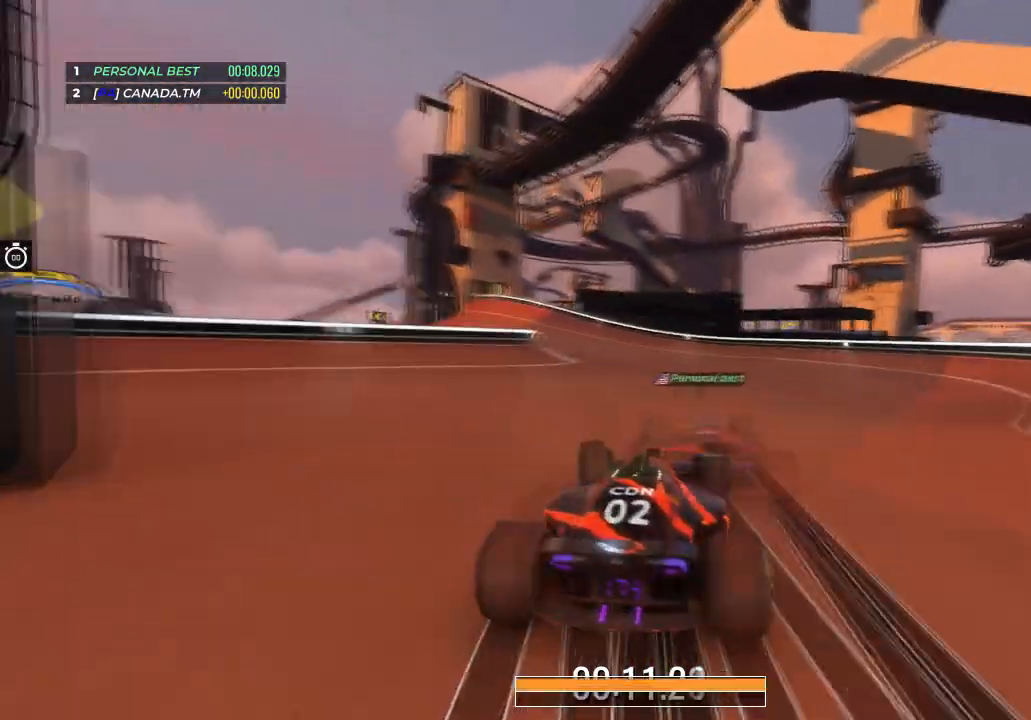
{"keys": ["left", "up"], "events": []}
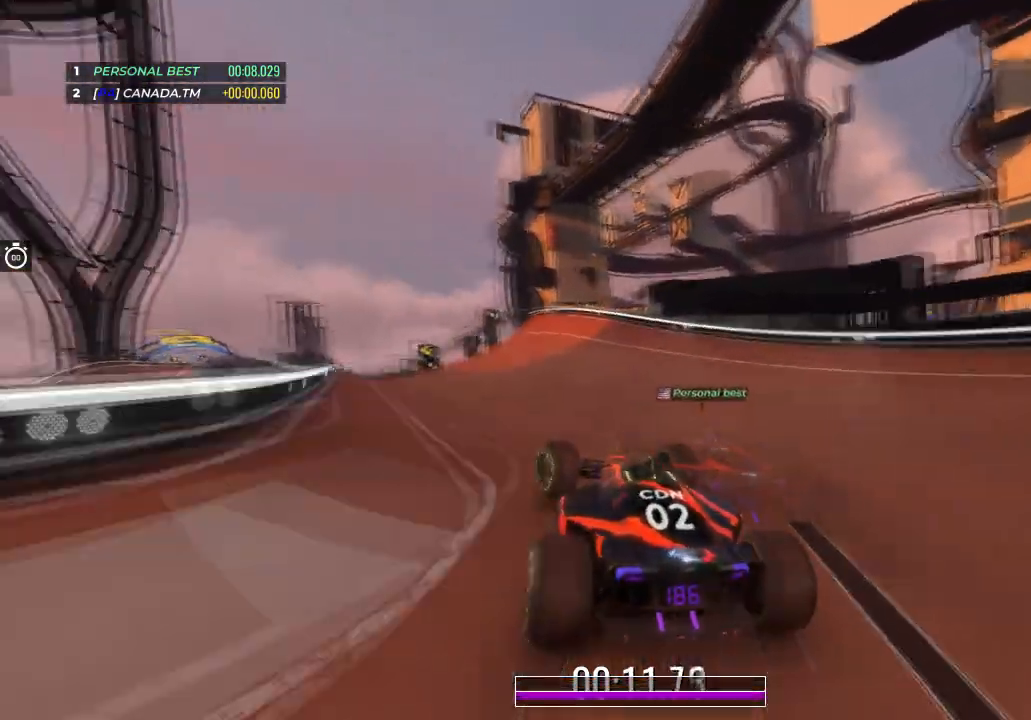
{"keys": ["left", "up"], "events": [[33, "left", "up"], [367, "left", "down"]]}